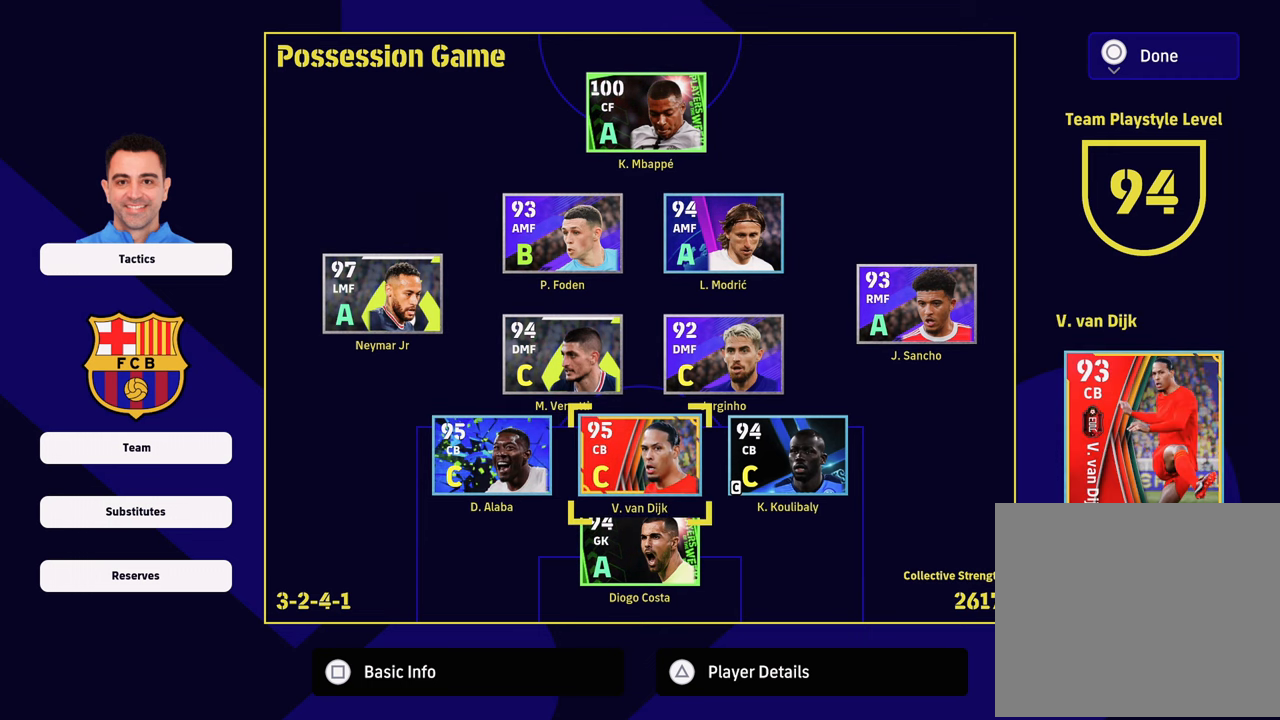
Gameplay with a controller (PlayStation layout); each line is a JSON object with the inputs held at the frame after it. "events" lists button and stick changes between this image and that frame as [ms after this image, input, new state], when the widget could be followed in between.
{"buttons": [], "left_stick": "center", "right_stick": "center", "events": [[83, "left_stick", "left"], [217, "left_stick", "center"]]}
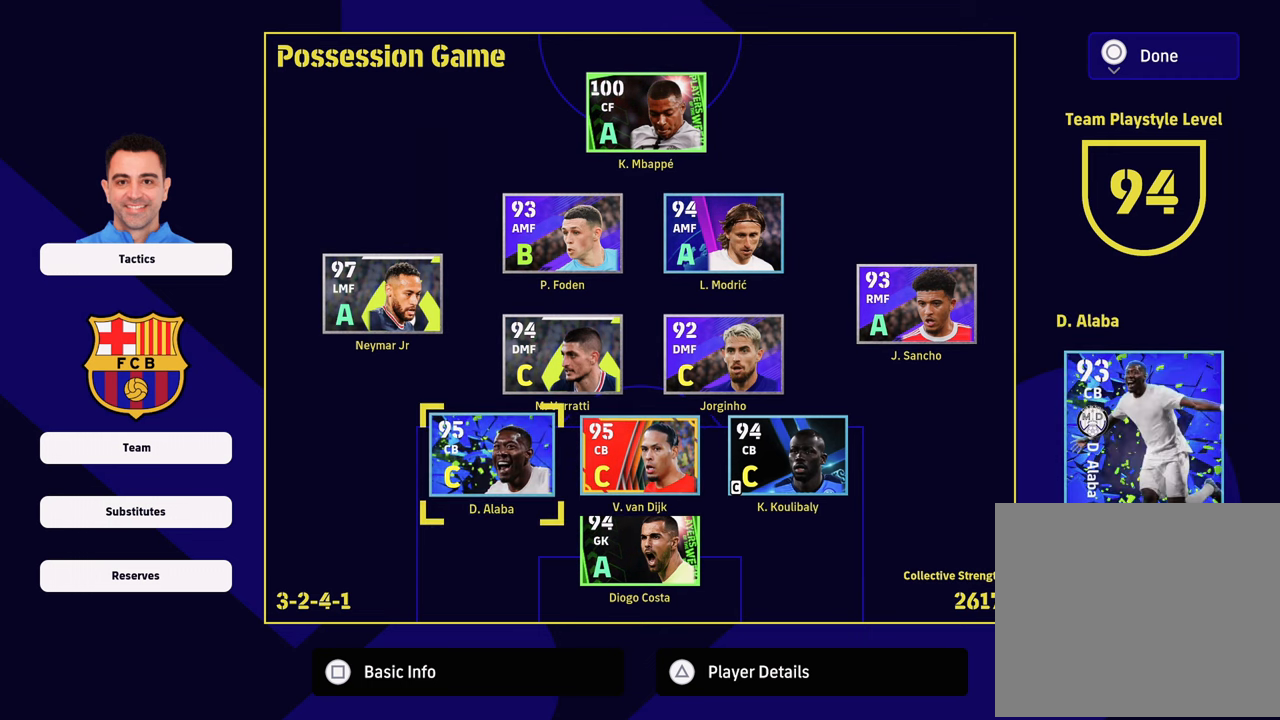
{"buttons": [], "left_stick": "center", "right_stick": "center", "events": []}
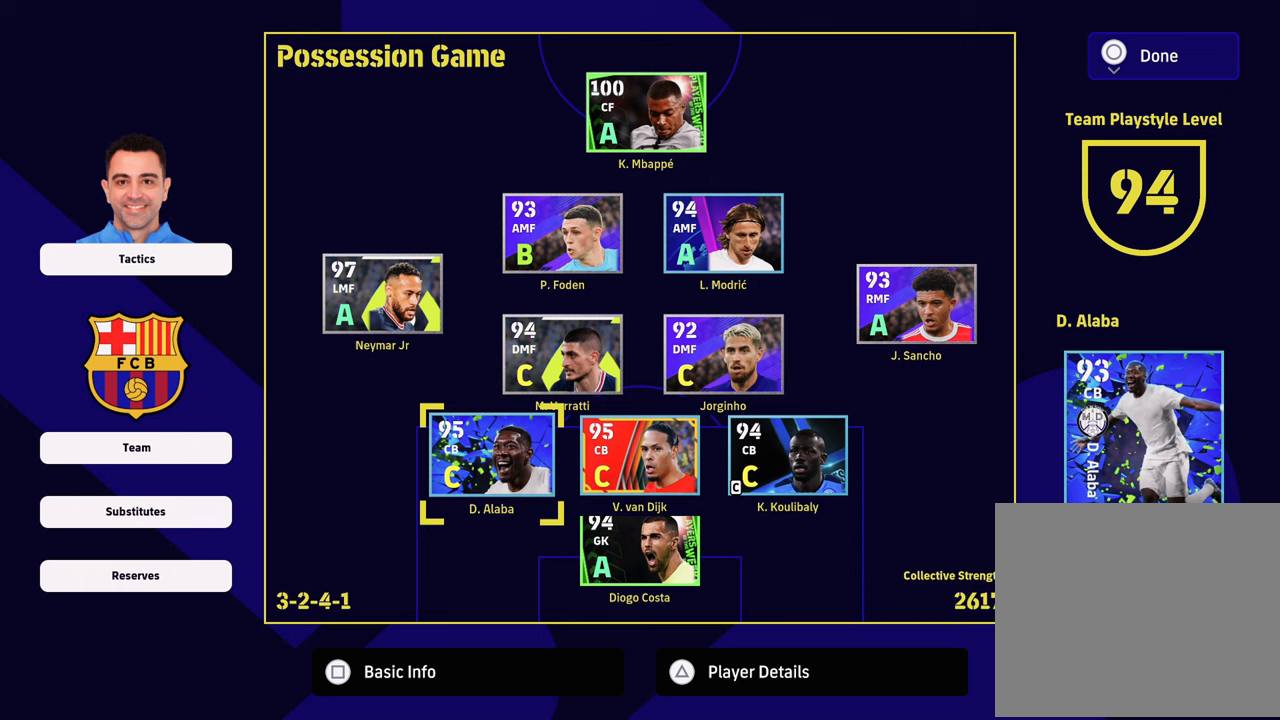
{"buttons": [], "left_stick": "center", "right_stick": "center", "events": [[250, "left_stick", "right"], [367, "left_stick", "center"]]}
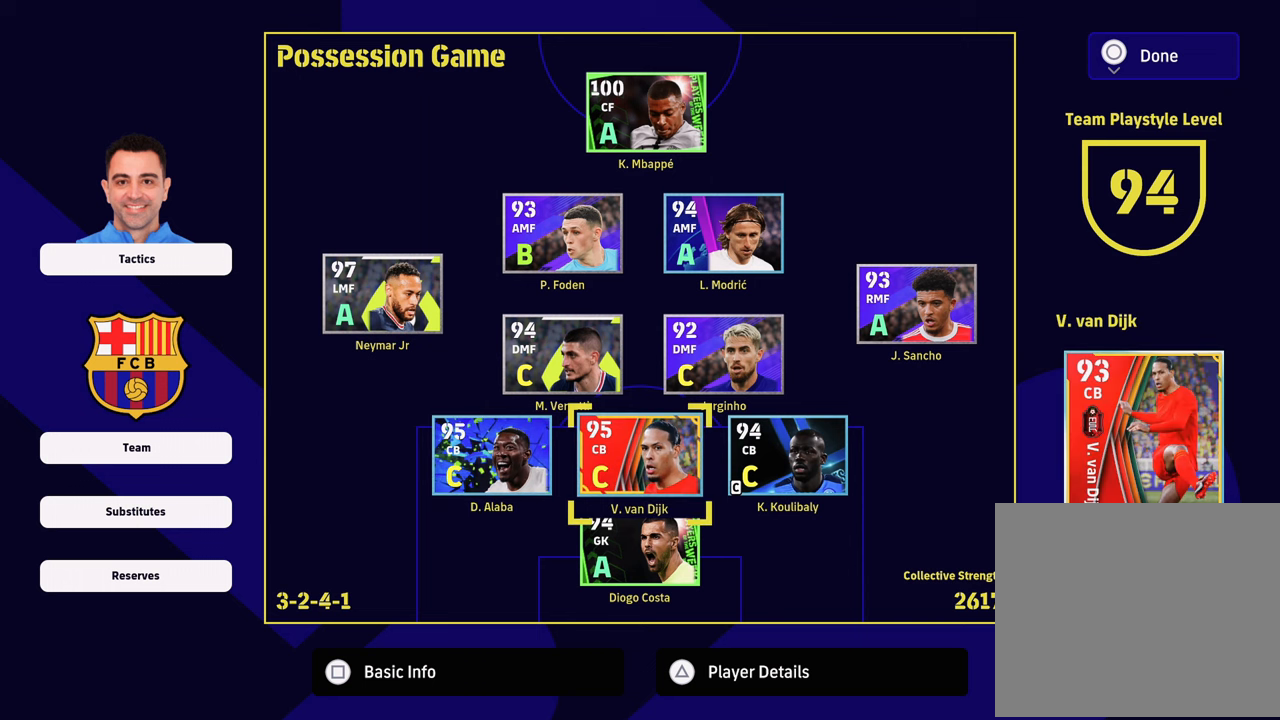
{"buttons": [], "left_stick": "center", "right_stick": "center", "events": [[84, "left_stick", "left"], [267, "left_stick", "center"]]}
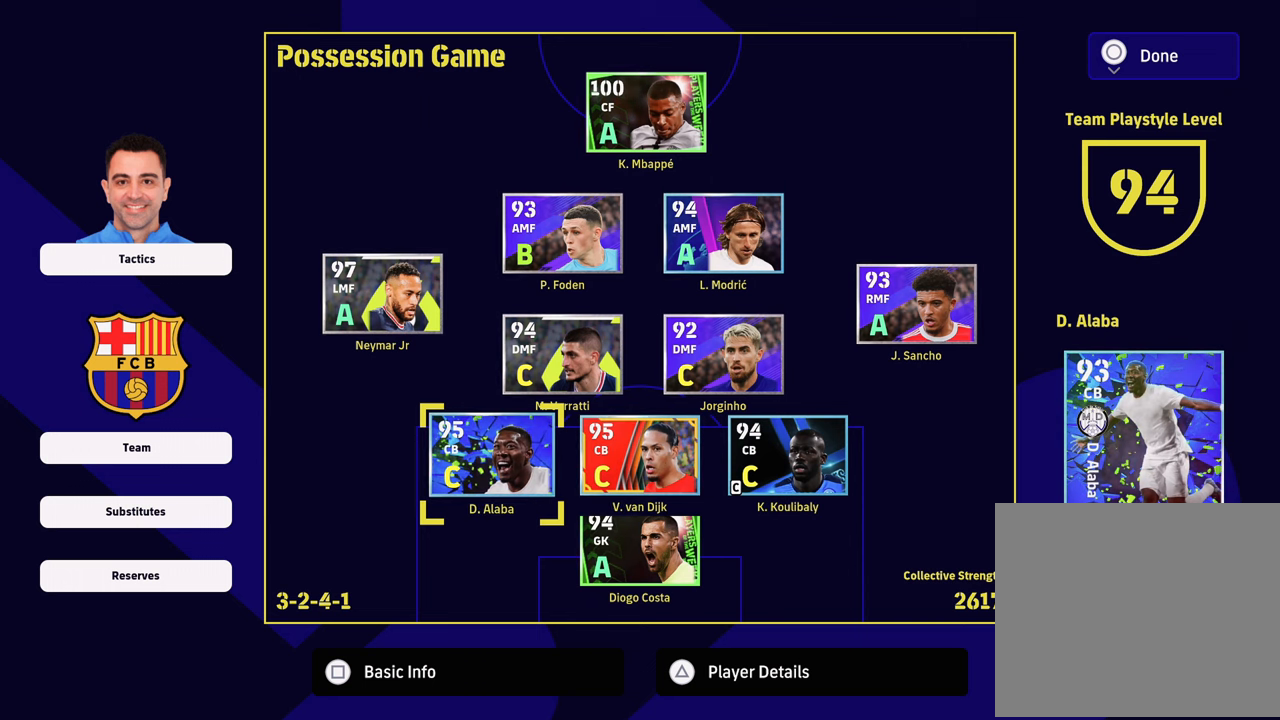
{"buttons": [], "left_stick": "center", "right_stick": "center", "events": []}
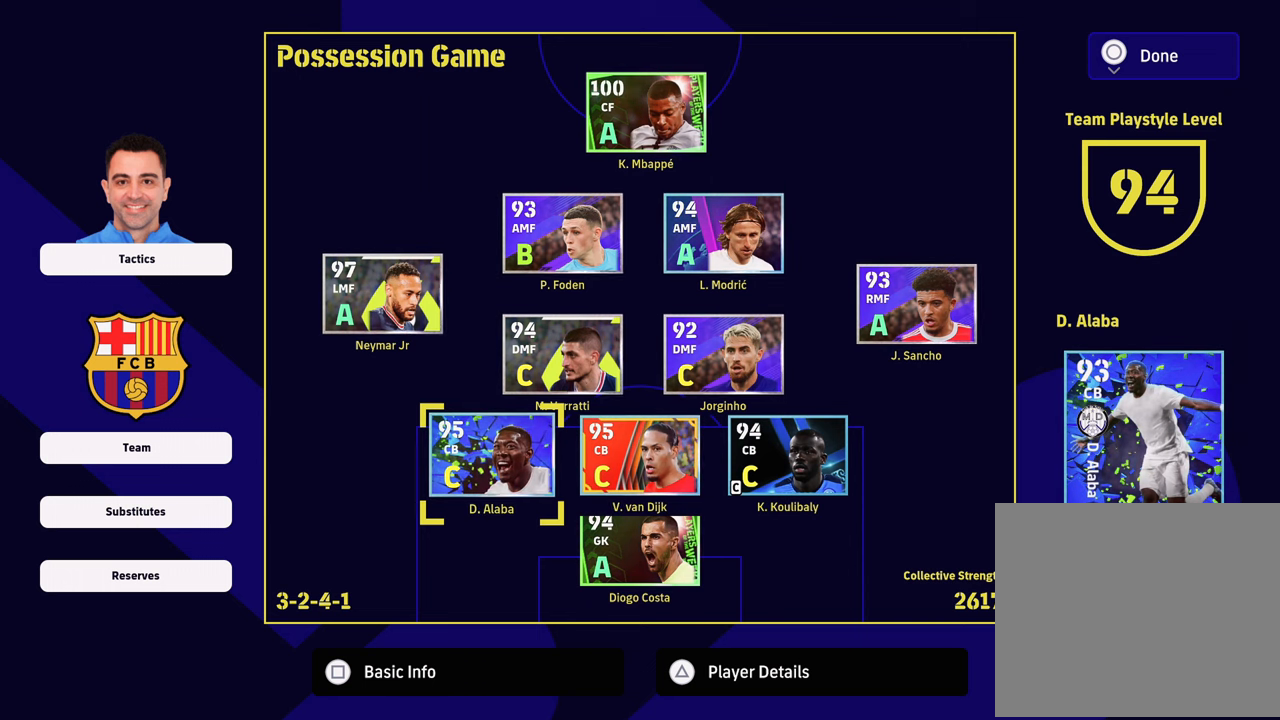
{"buttons": [], "left_stick": "center", "right_stick": "center", "events": []}
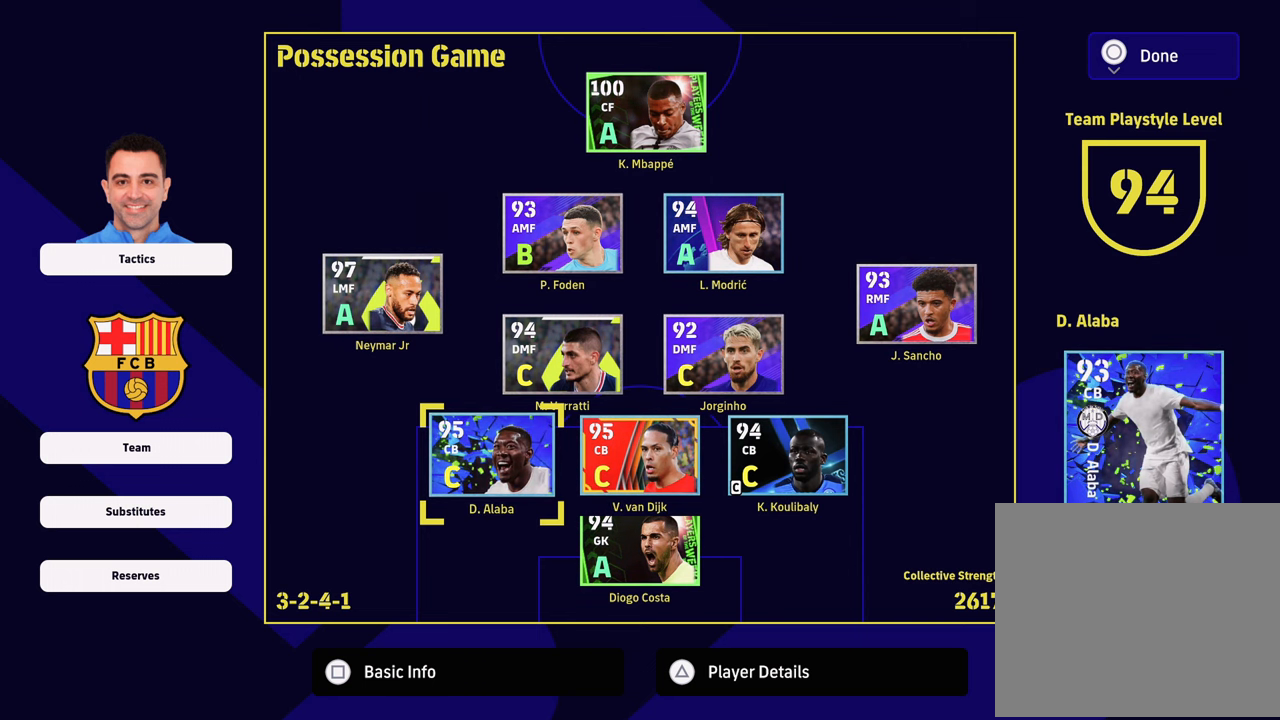
{"buttons": [], "left_stick": "center", "right_stick": "center", "events": []}
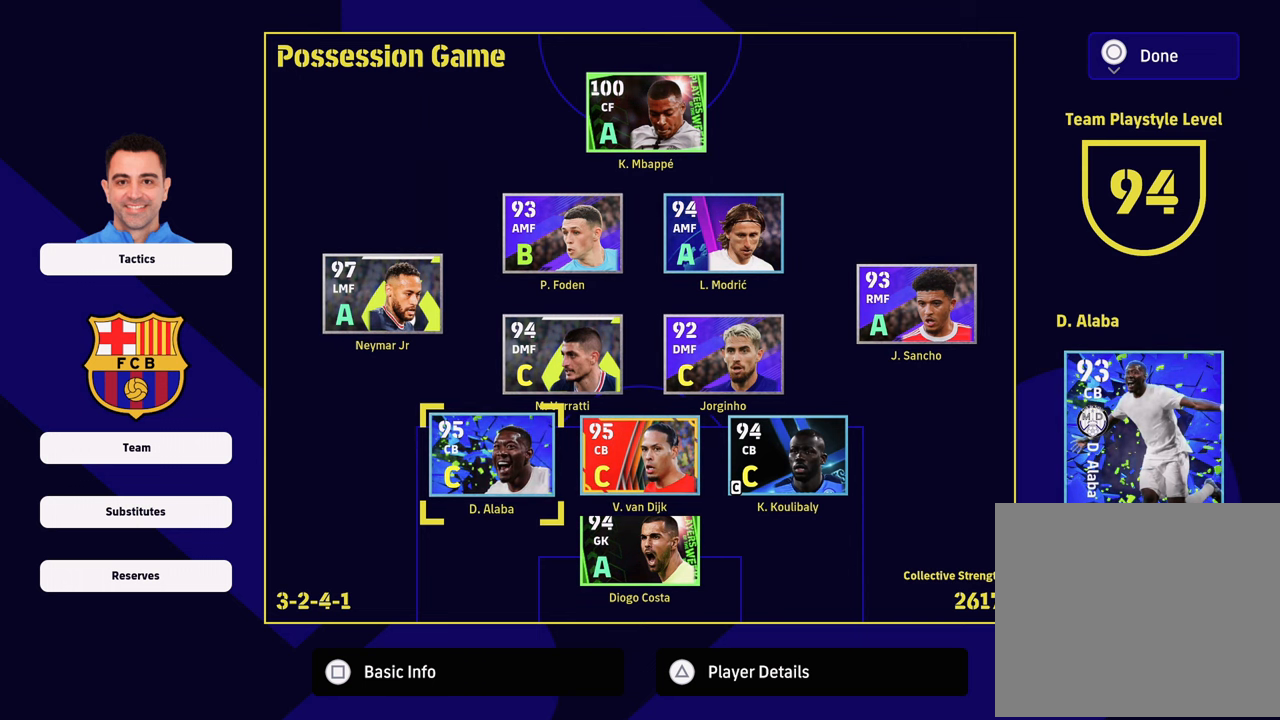
{"buttons": [], "left_stick": "up-left", "right_stick": "center", "events": [[467, "left_stick", "up-left"]]}
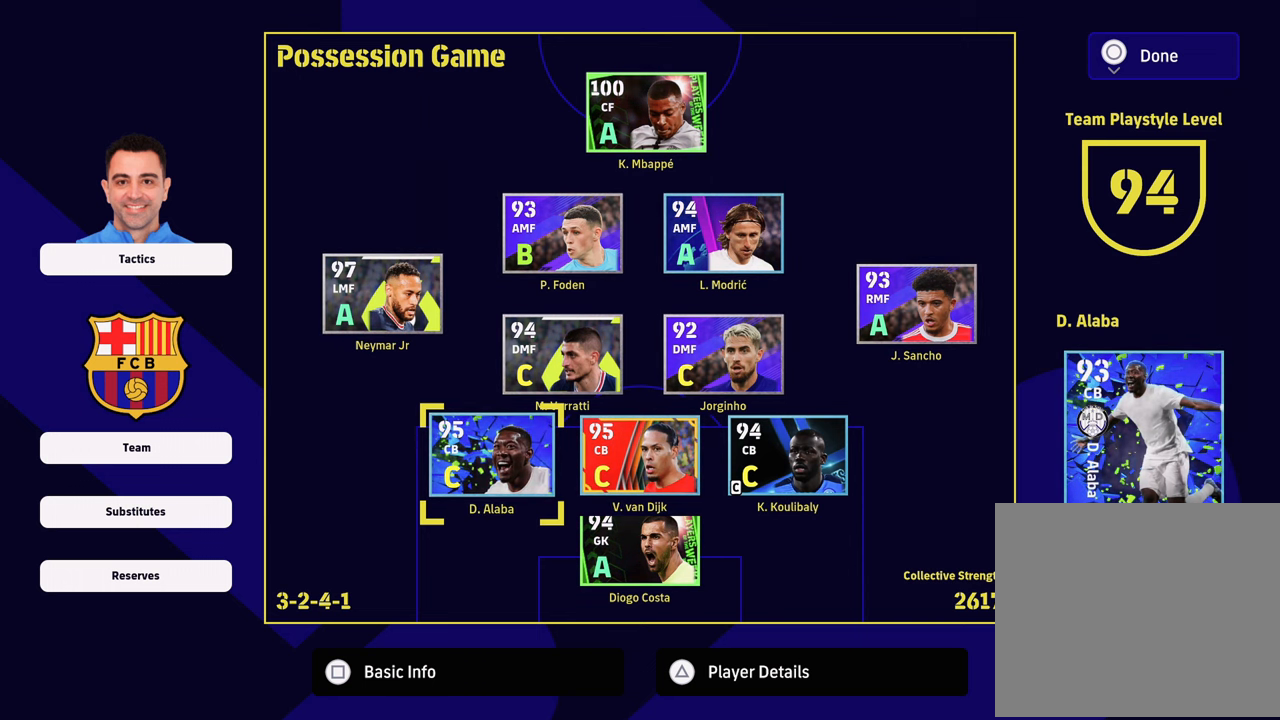
{"buttons": [], "left_stick": "right", "right_stick": "center", "events": [[100, "left_stick", "center"], [417, "left_stick", "right"]]}
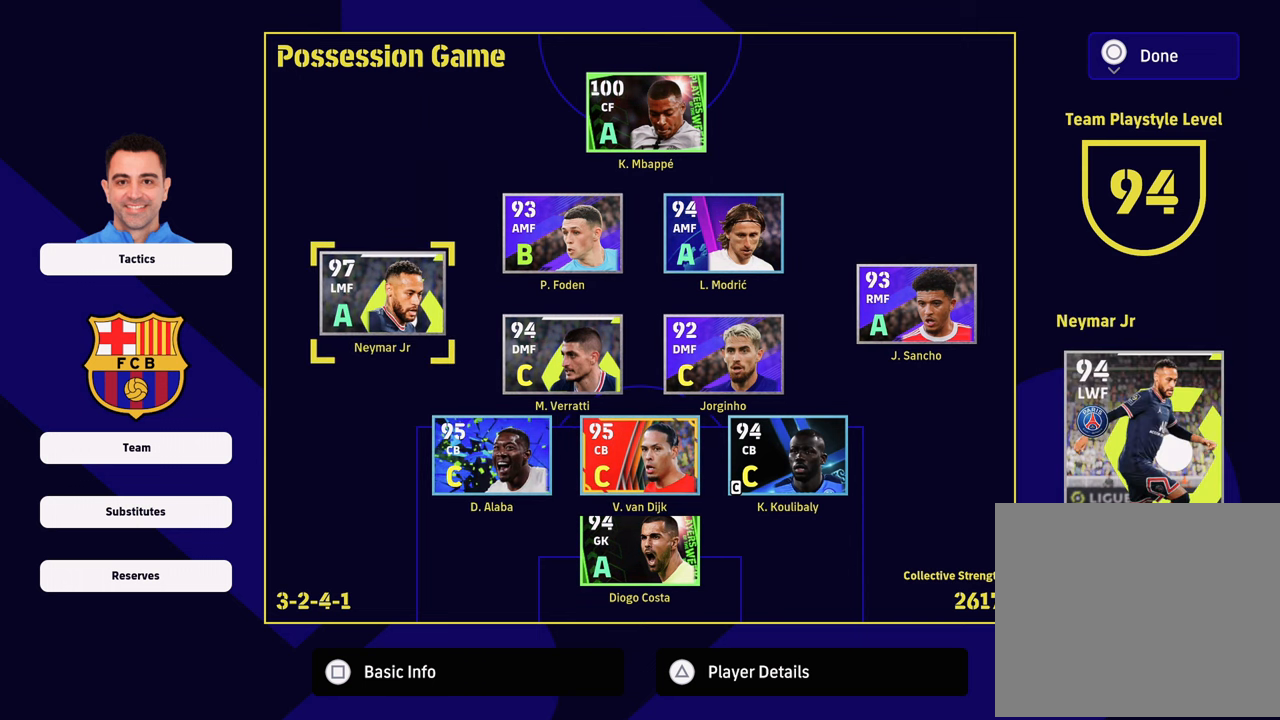
{"buttons": [], "left_stick": "center", "right_stick": "center", "events": [[84, "left_stick", "center"], [150, "left_stick", "right"], [284, "left_stick", "center"], [351, "left_stick", "right"], [467, "left_stick", "center"]]}
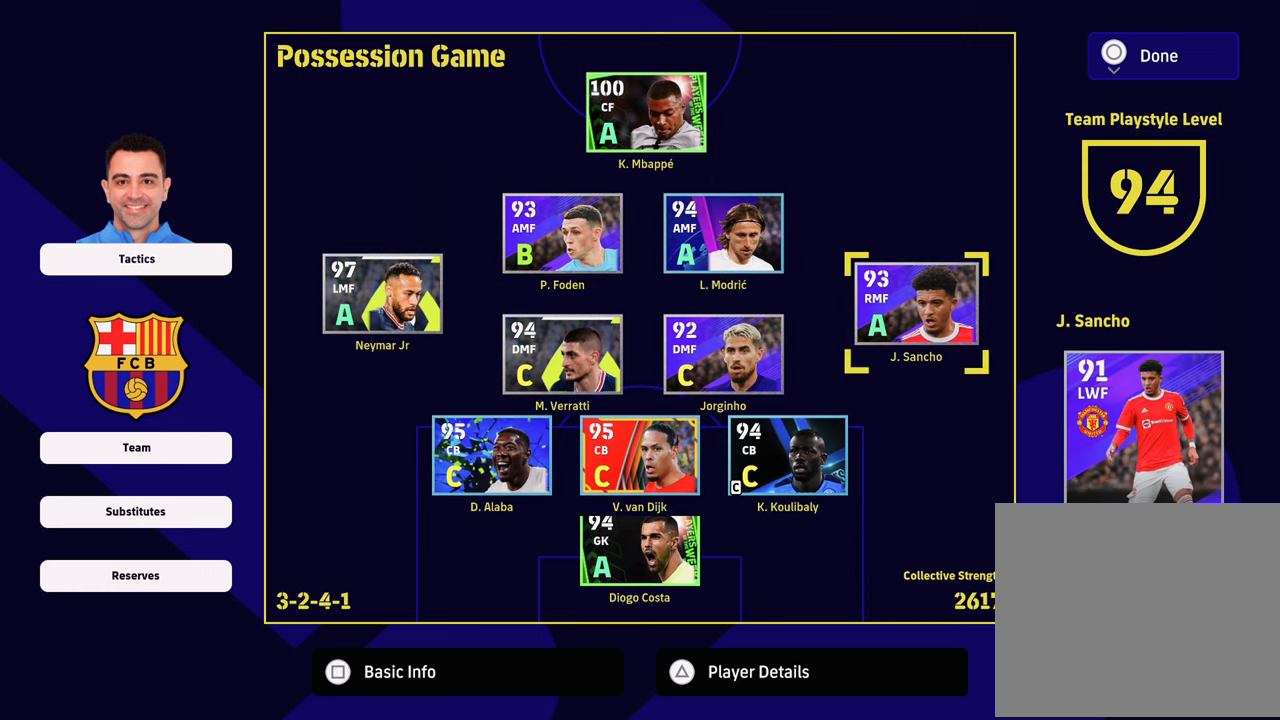
{"buttons": [], "left_stick": "left", "right_stick": "center", "events": [[434, "left_stick", "left"]]}
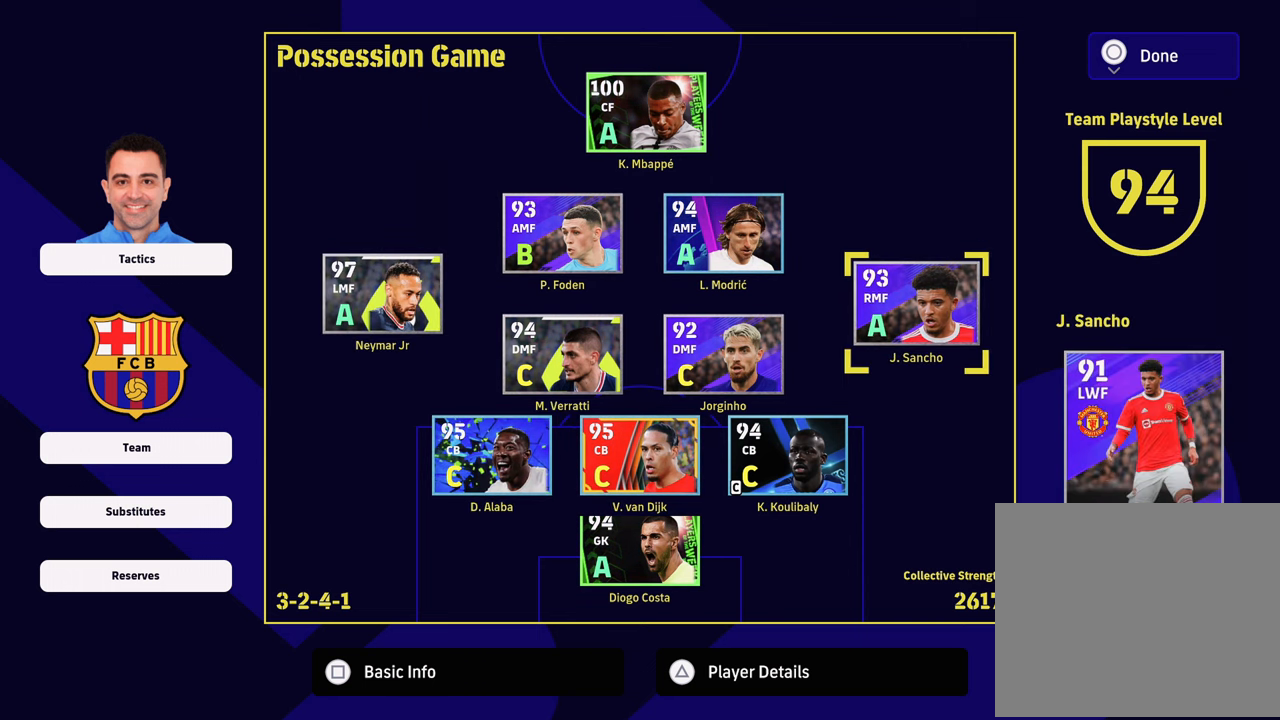
{"buttons": [], "left_stick": "center", "right_stick": "center", "events": [[100, "left_stick", "center"], [167, "left_stick", "left"], [251, "left_stick", "center"]]}
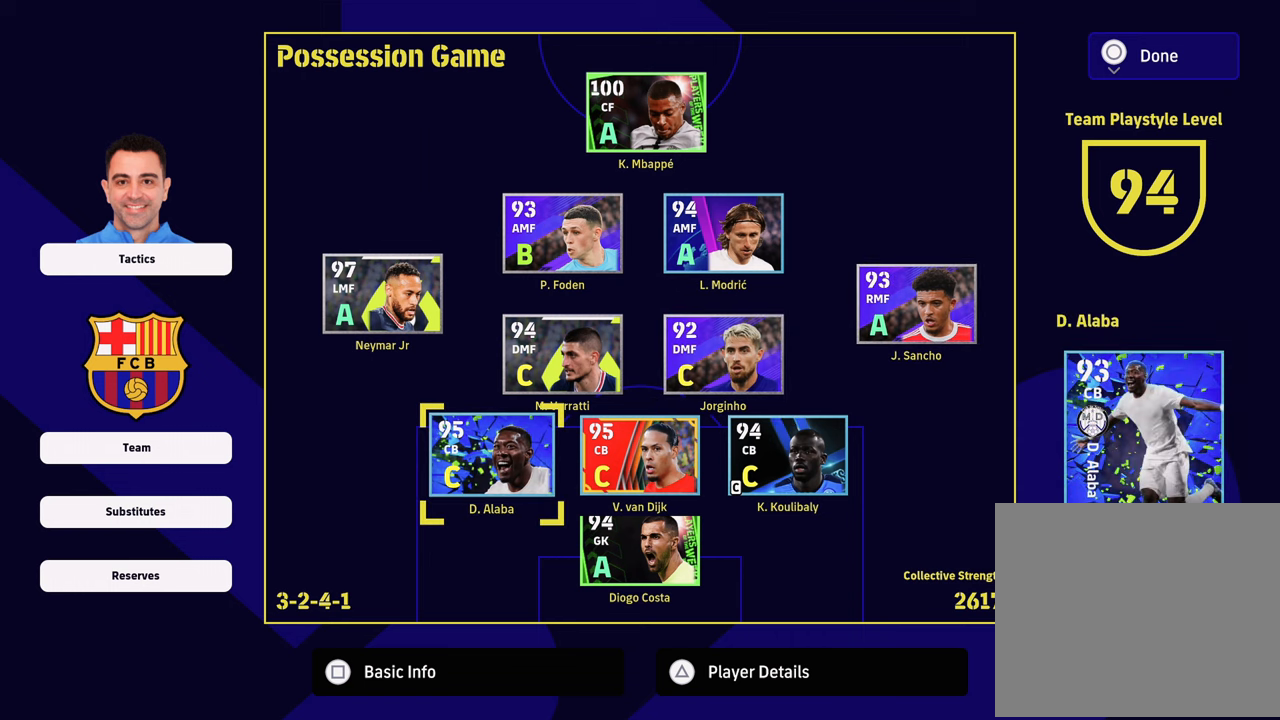
{"buttons": [], "left_stick": "center", "right_stick": "center", "events": [[317, "left_stick", "down"], [450, "left_stick", "center"]]}
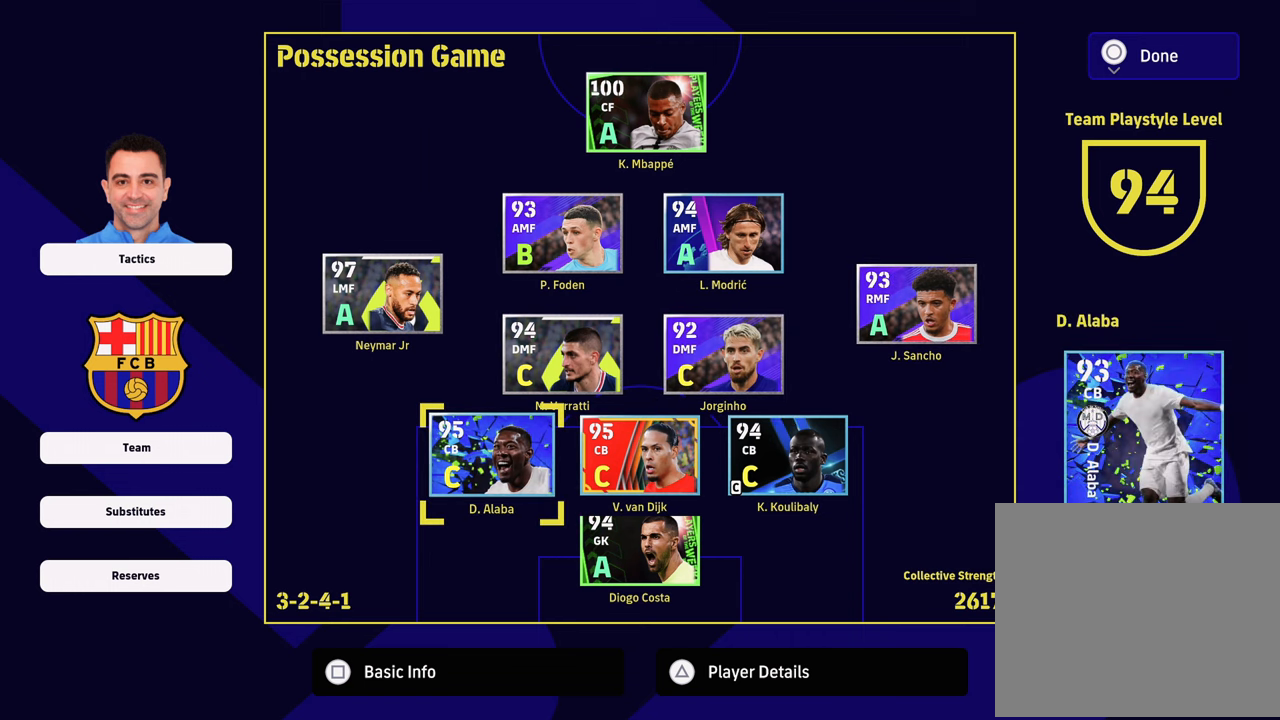
{"buttons": [], "left_stick": "center", "right_stick": "center", "events": [[184, "left_stick", "up"], [251, "left_stick", "center"], [384, "left_stick", "up"], [484, "left_stick", "center"]]}
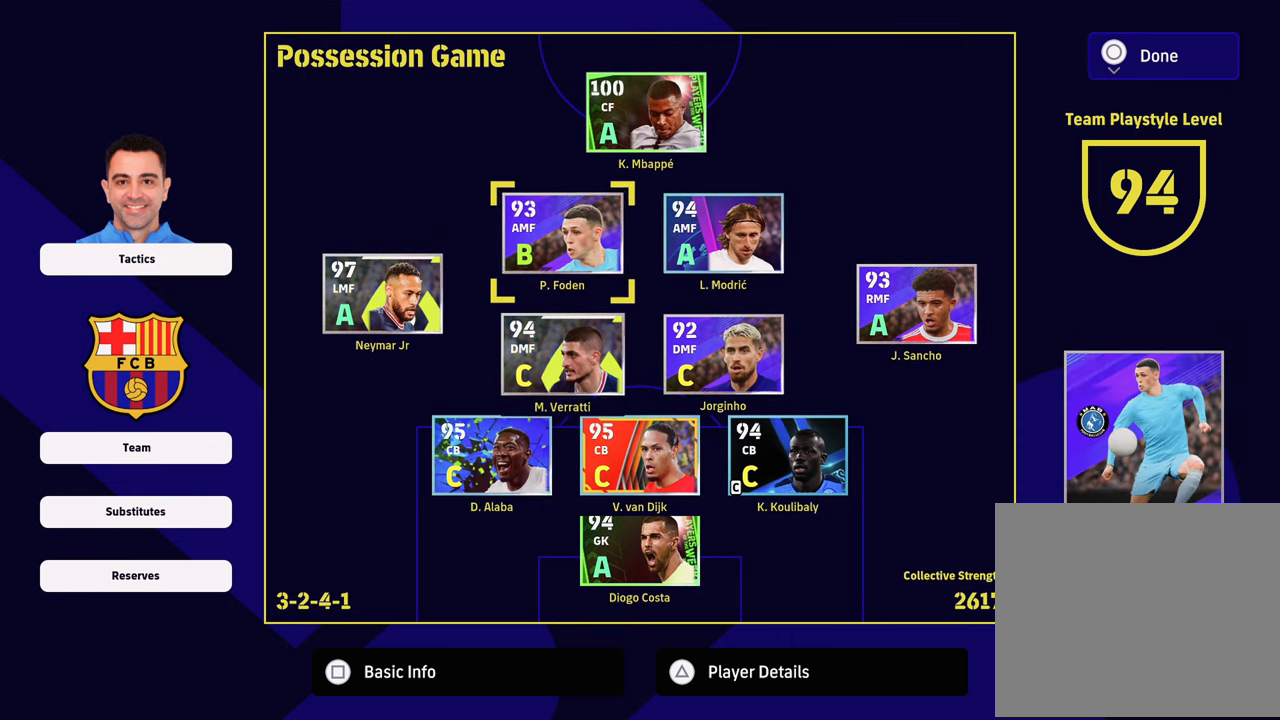
{"buttons": [], "left_stick": "center", "right_stick": "center", "events": [[267, "left_stick", "right"], [417, "left_stick", "center"]]}
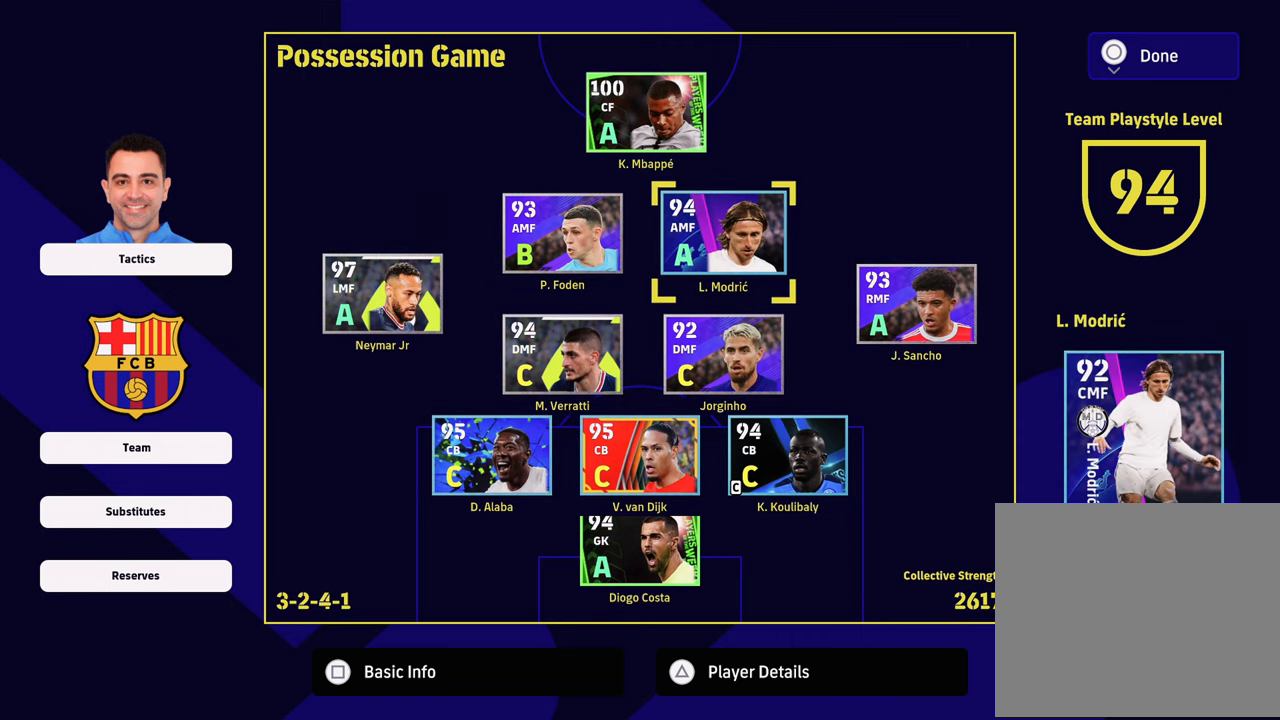
{"buttons": [], "left_stick": "center", "right_stick": "center", "events": [[117, "left_stick", "down"], [251, "left_stick", "center"]]}
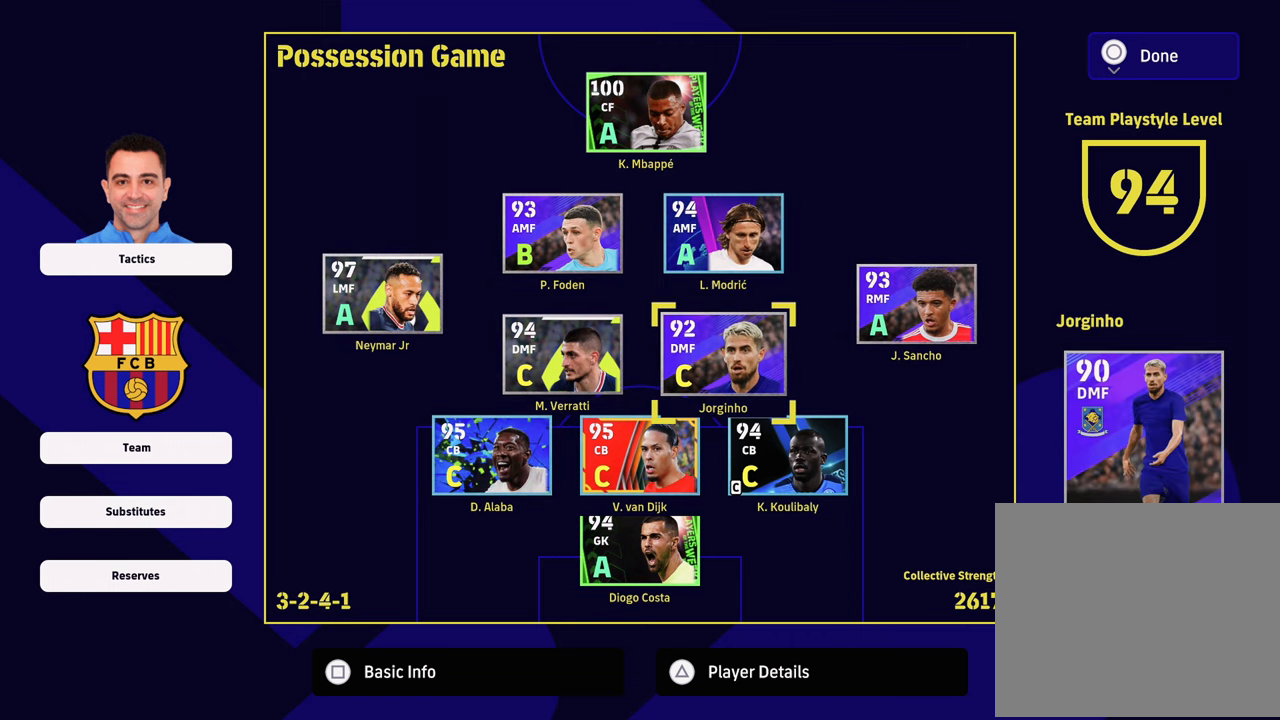
{"buttons": [], "left_stick": "center", "right_stick": "center", "events": [[50, "left_stick", "left"], [233, "left_stick", "center"], [317, "left_stick", "up"], [450, "left_stick", "center"]]}
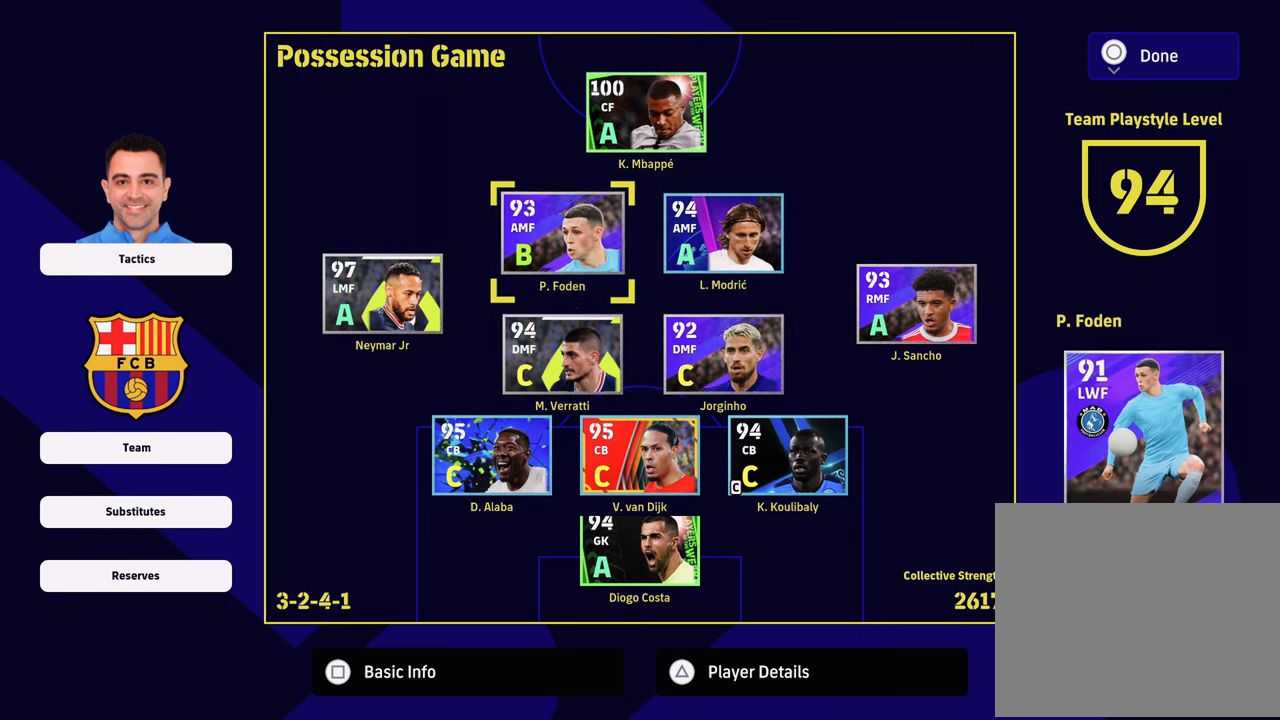
{"buttons": [], "left_stick": "center", "right_stick": "center", "events": [[166, "TRIANGLE", "down"], [300, "TRIANGLE", "up"]]}
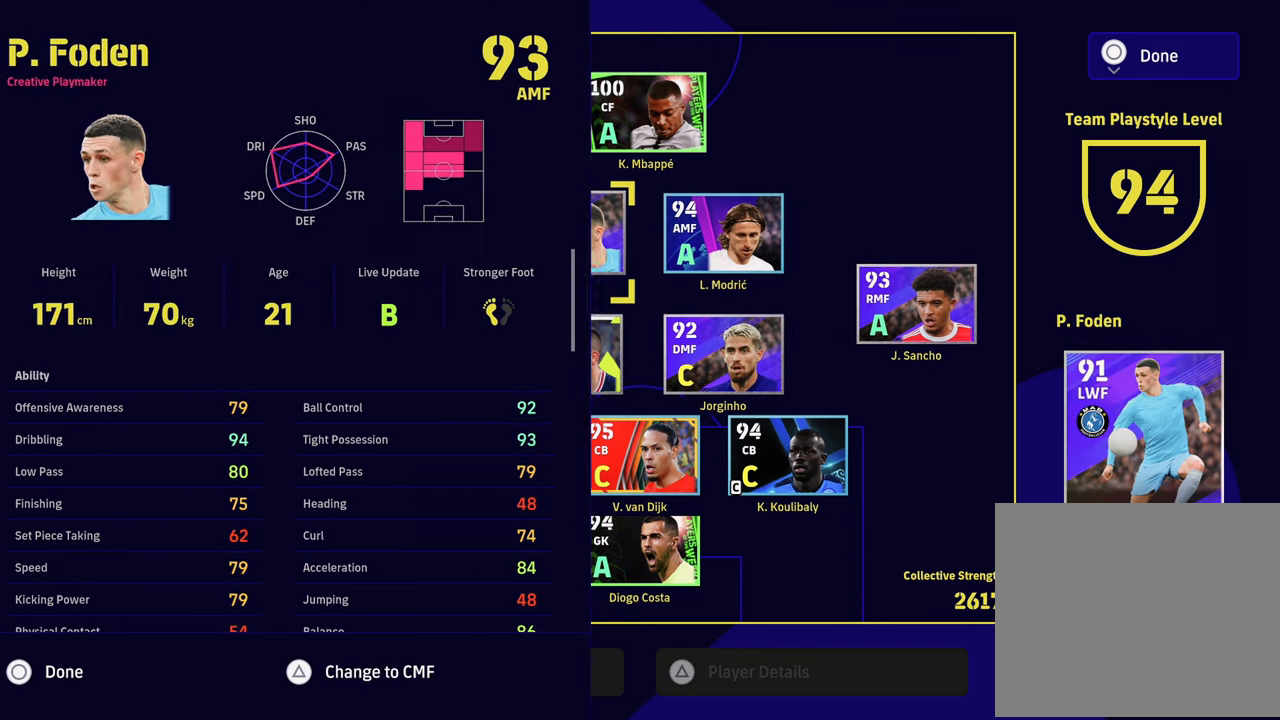
{"buttons": [], "left_stick": "center", "right_stick": "center", "events": []}
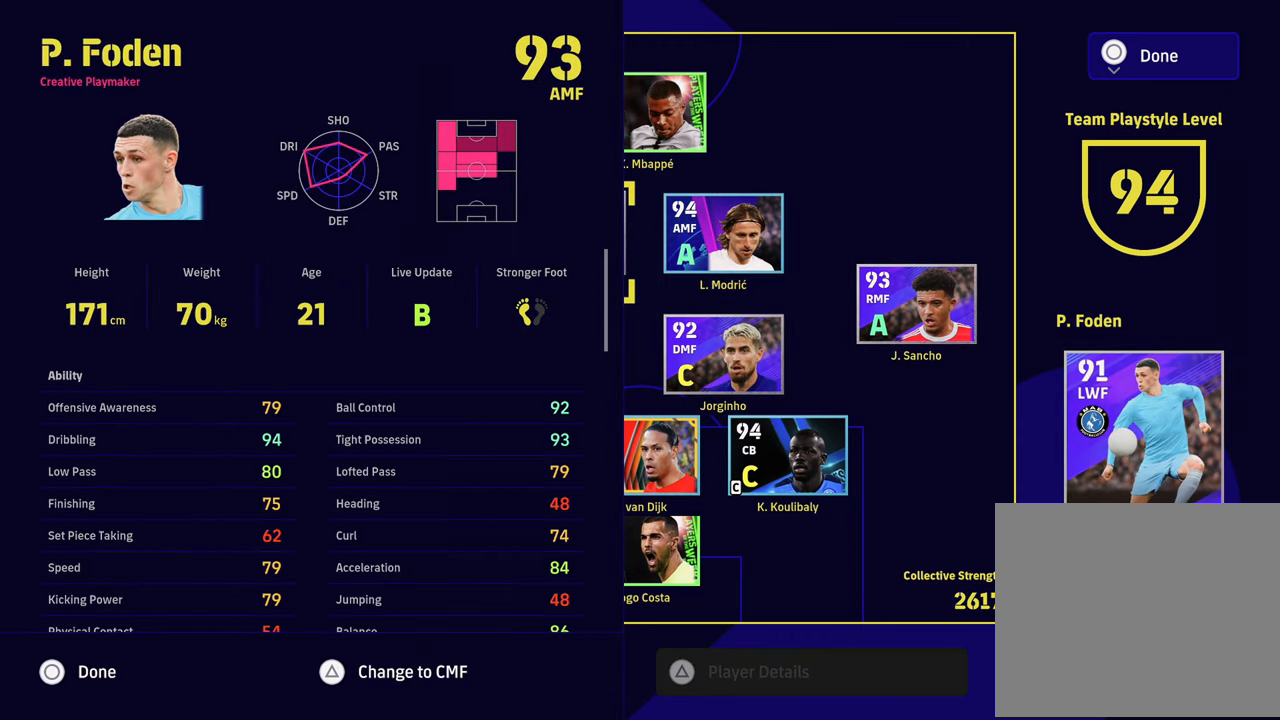
{"buttons": [], "left_stick": "center", "right_stick": "center", "events": []}
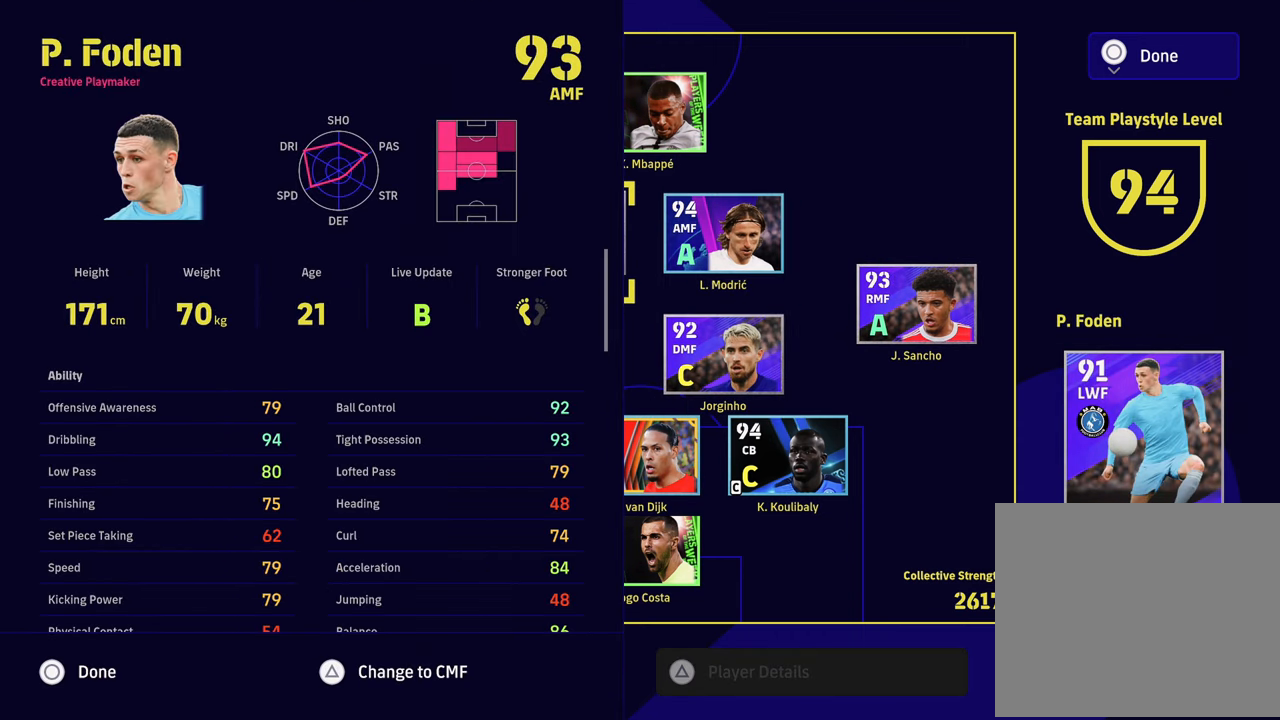
{"buttons": [], "left_stick": "center", "right_stick": "center", "events": []}
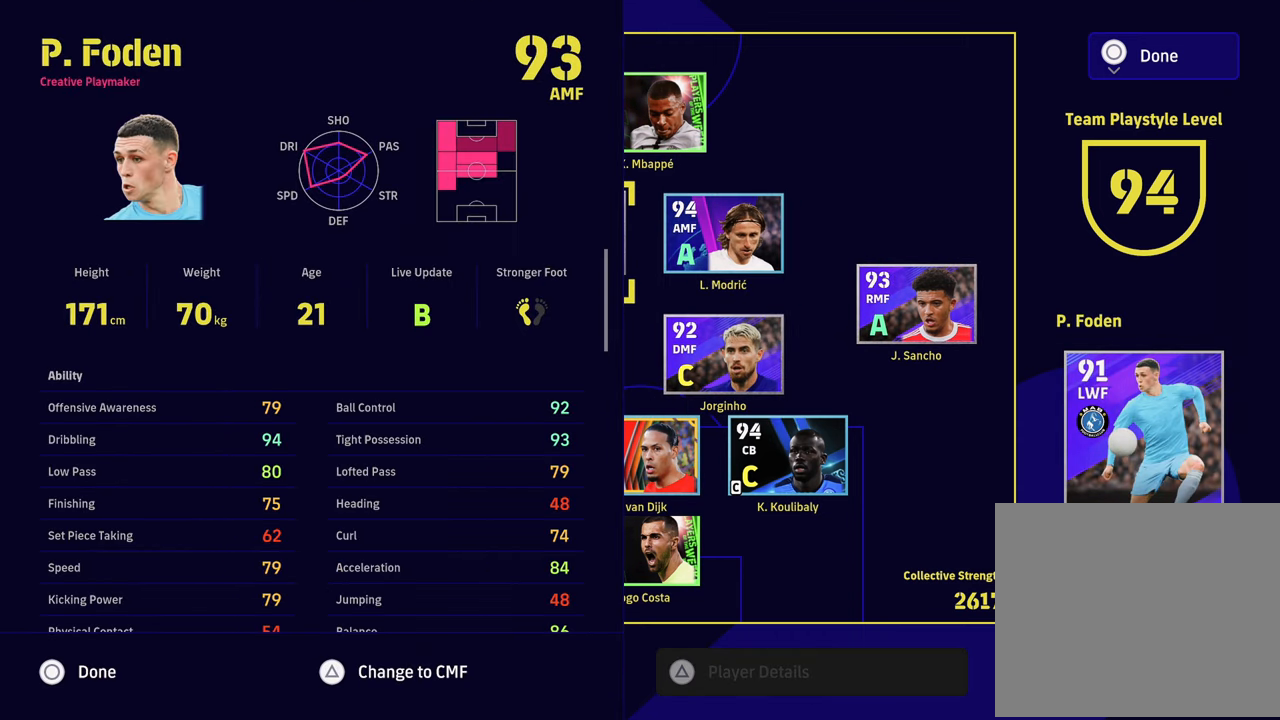
{"buttons": [], "left_stick": "center", "right_stick": "center", "events": []}
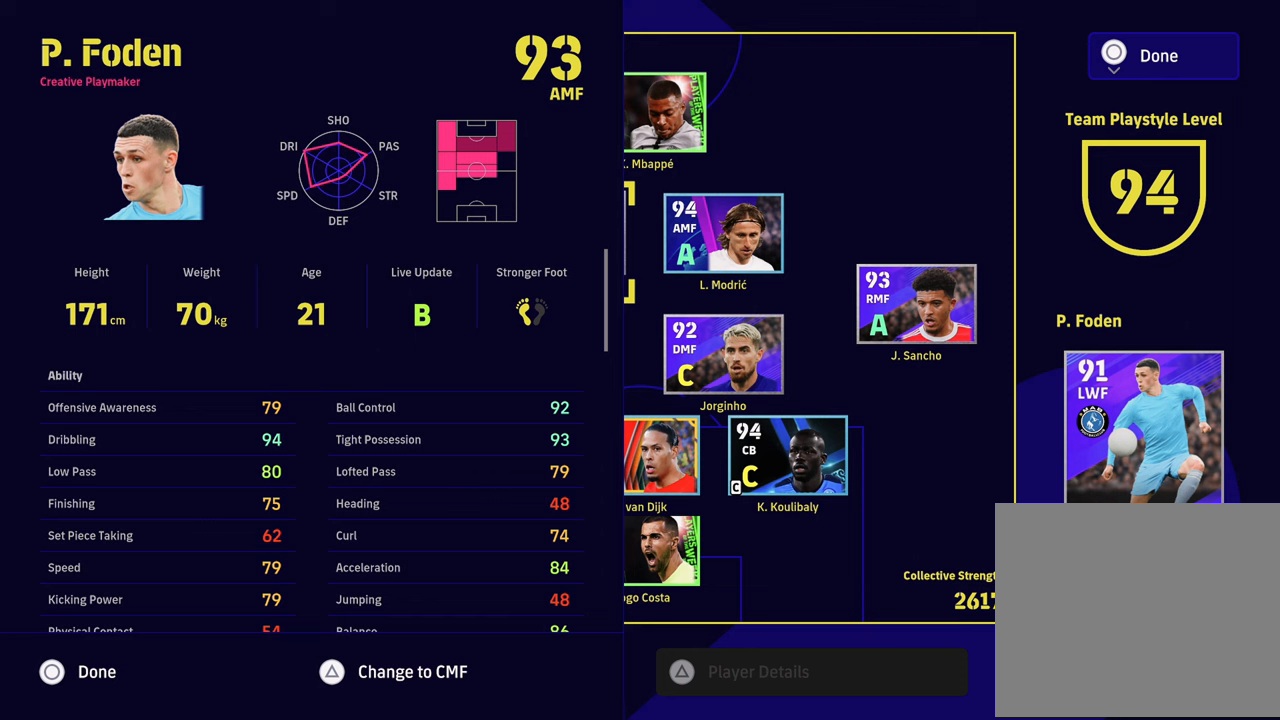
{"buttons": [], "left_stick": "center", "right_stick": "center", "events": []}
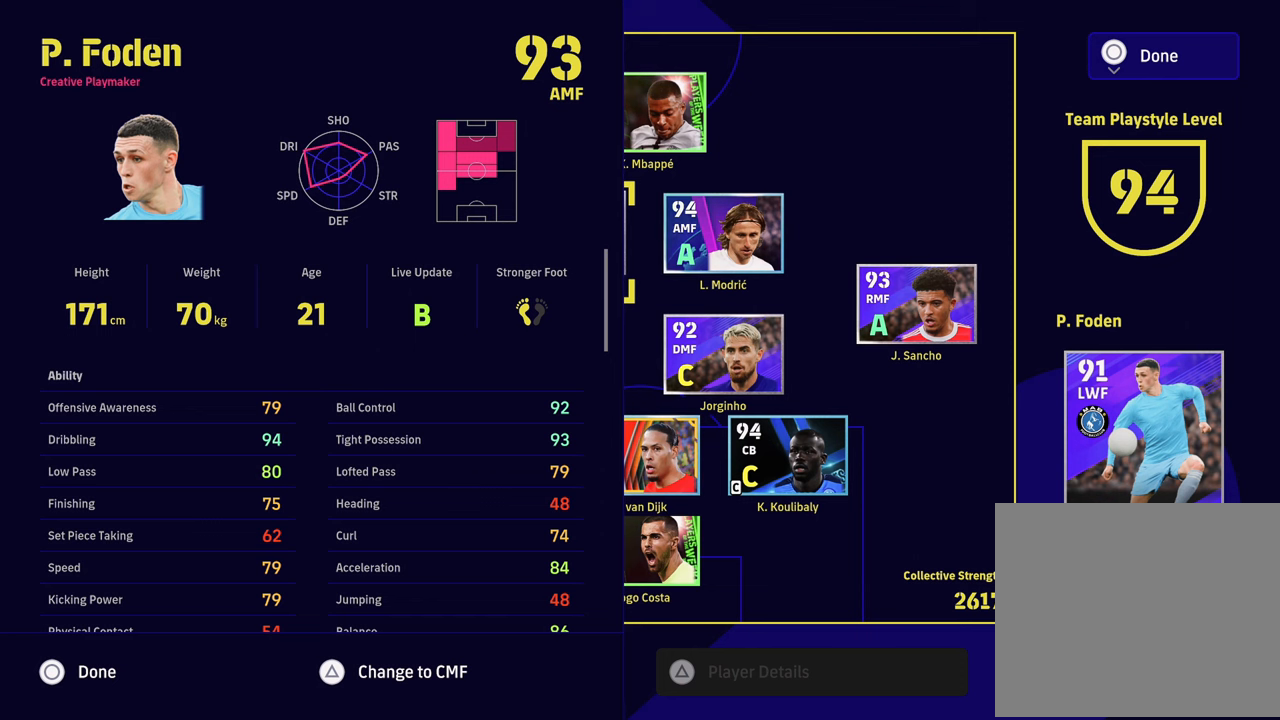
{"buttons": [], "left_stick": "center", "right_stick": "center", "events": []}
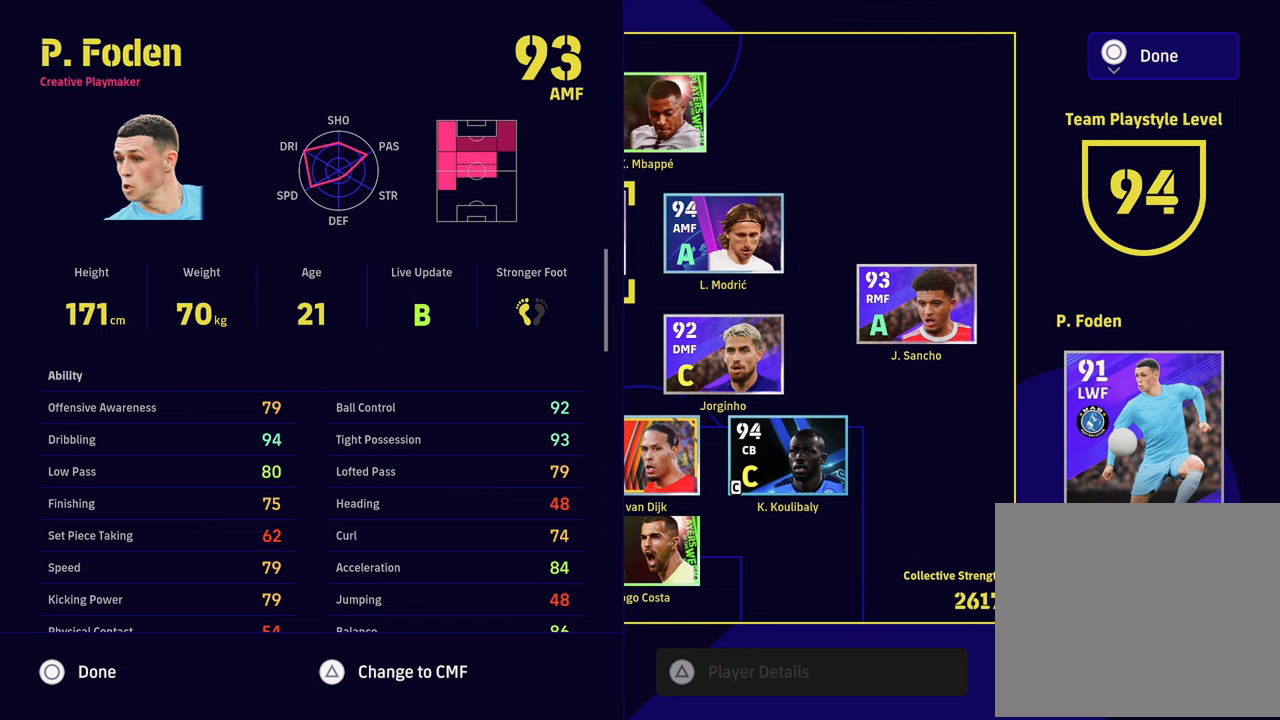
{"buttons": [], "left_stick": "center", "right_stick": "center", "events": [[67, "SQUARE", "down"], [217, "SQUARE", "up"], [350, "DPAD_RIGHT", "down"], [467, "DPAD_RIGHT", "up"]]}
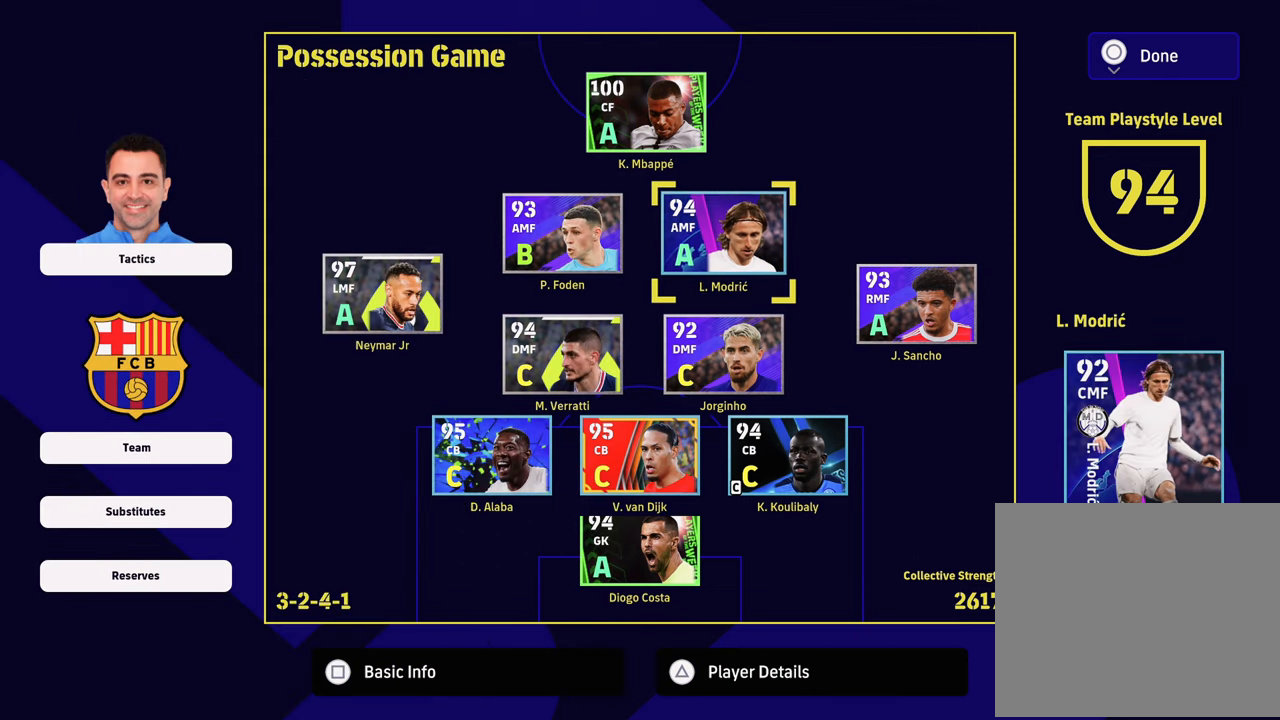
{"buttons": [], "left_stick": "center", "right_stick": "center", "events": [[100, "TRIANGLE", "down"], [250, "TRIANGLE", "up"]]}
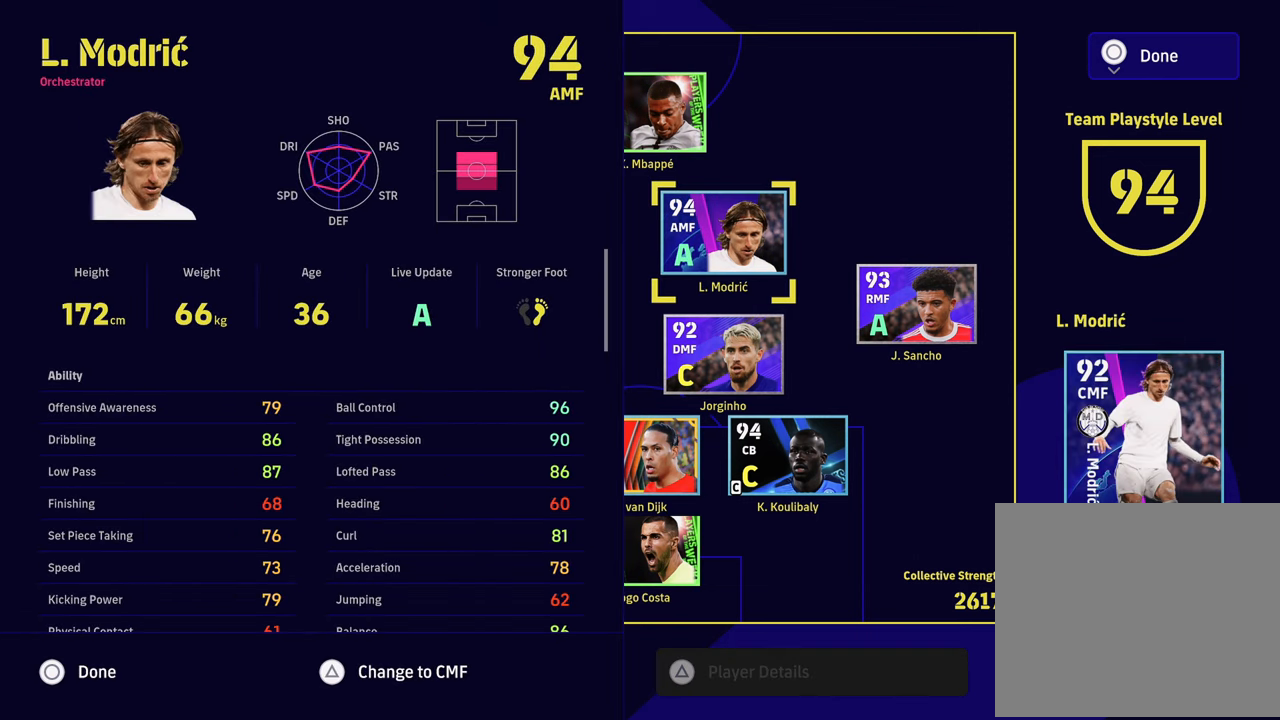
{"buttons": [], "left_stick": "center", "right_stick": "center", "events": []}
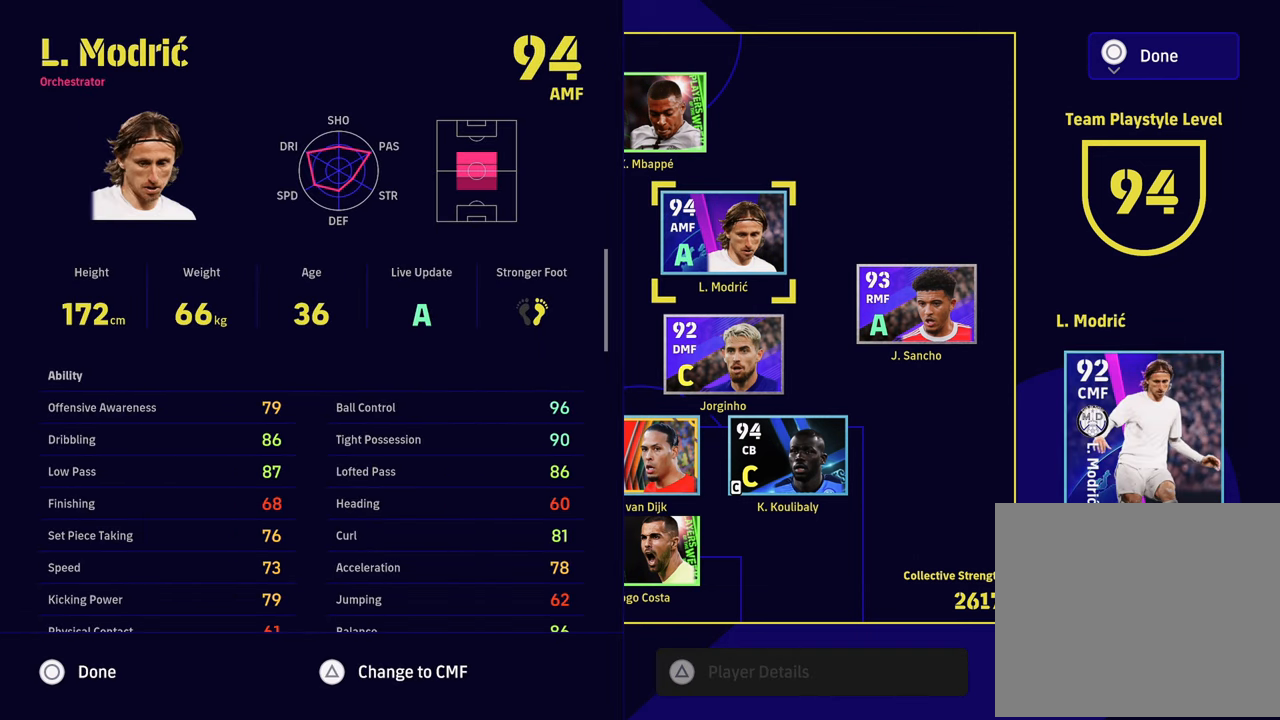
{"buttons": [], "left_stick": "center", "right_stick": "center", "events": []}
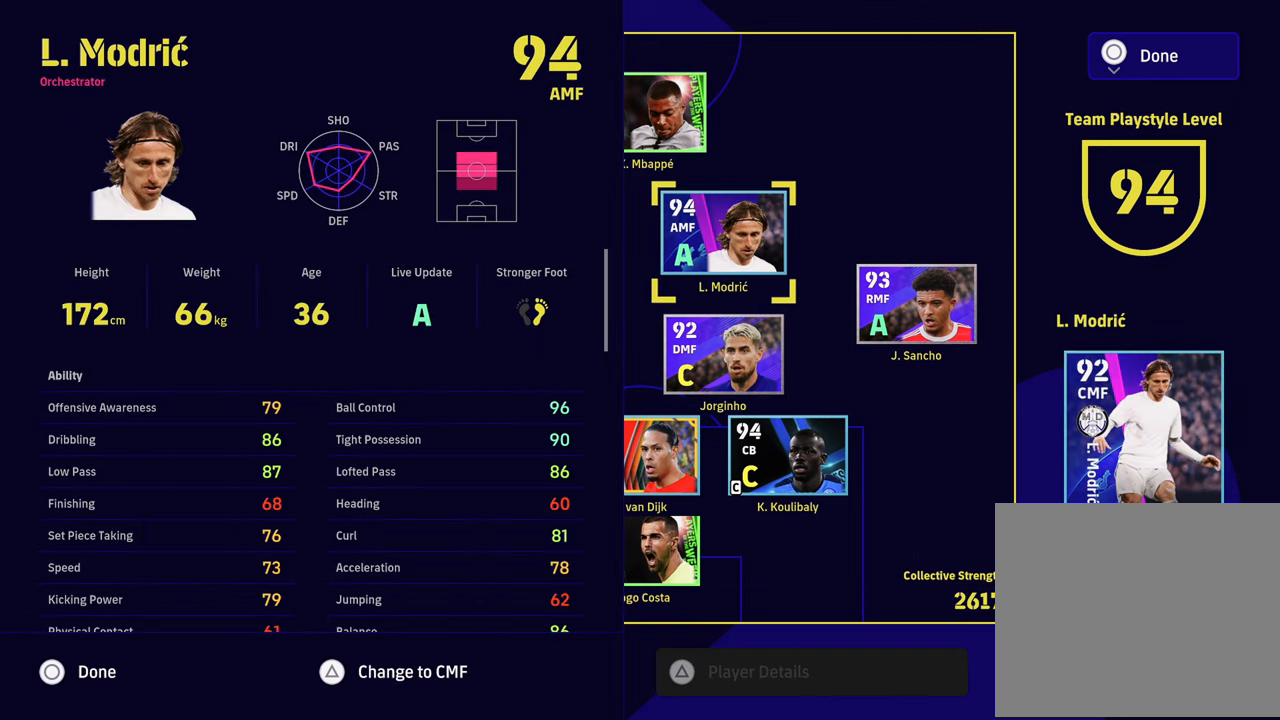
{"buttons": ["DPAD_DOWN"], "left_stick": "center", "right_stick": "center", "events": [[250, "SQUARE", "down"], [384, "SQUARE", "up"], [501, "DPAD_DOWN", "down"]]}
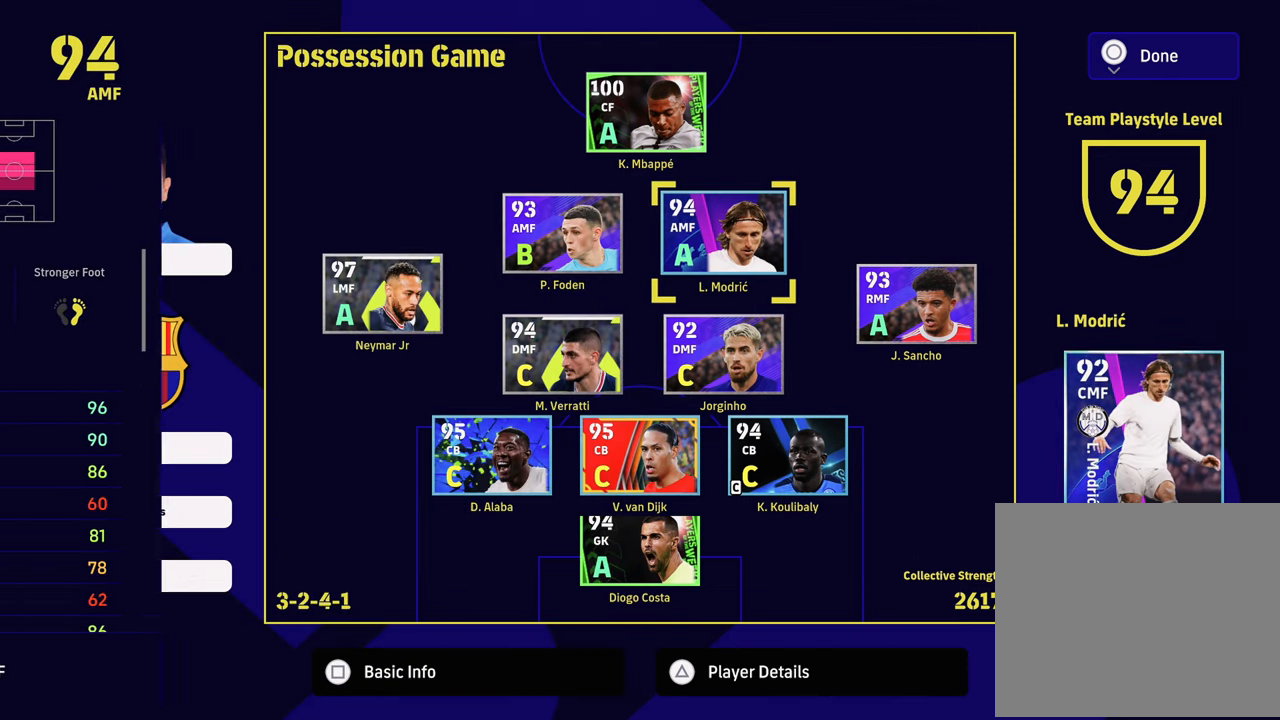
{"buttons": [], "left_stick": "center", "right_stick": "center", "events": [[133, "DPAD_DOWN", "up"], [233, "TRIANGLE", "down"], [367, "TRIANGLE", "up"]]}
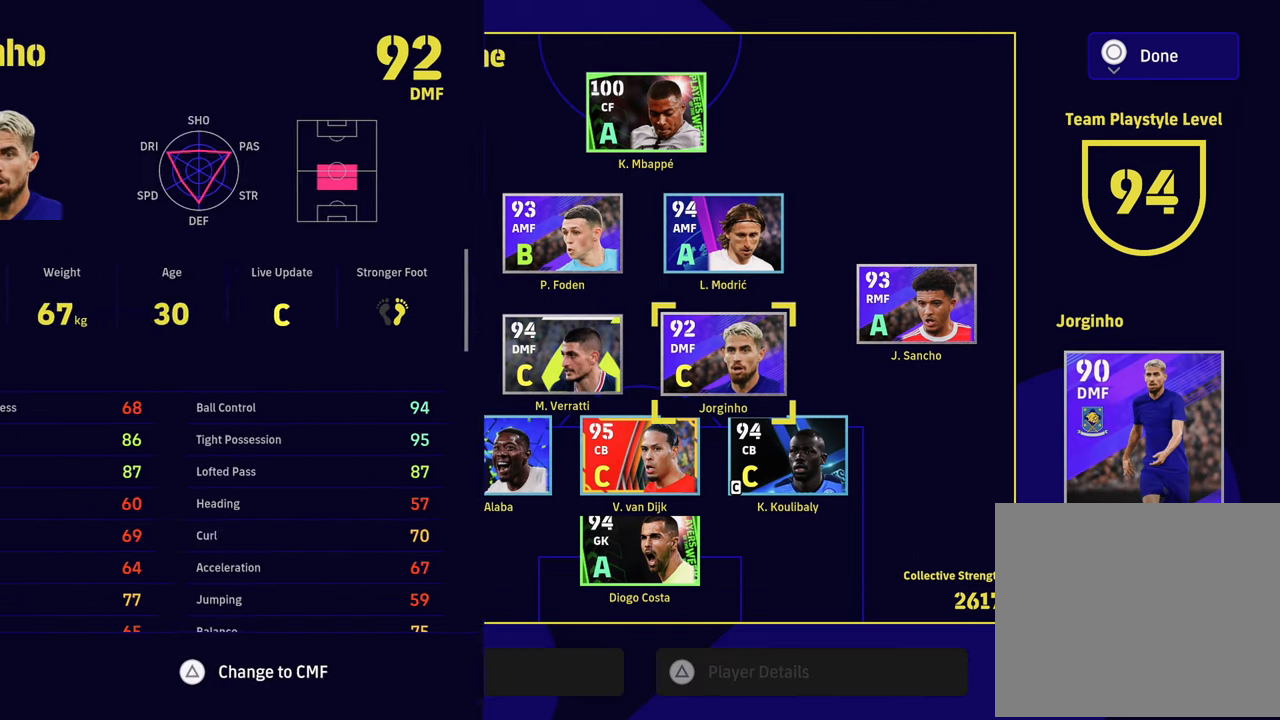
{"buttons": [], "left_stick": "center", "right_stick": "center", "events": []}